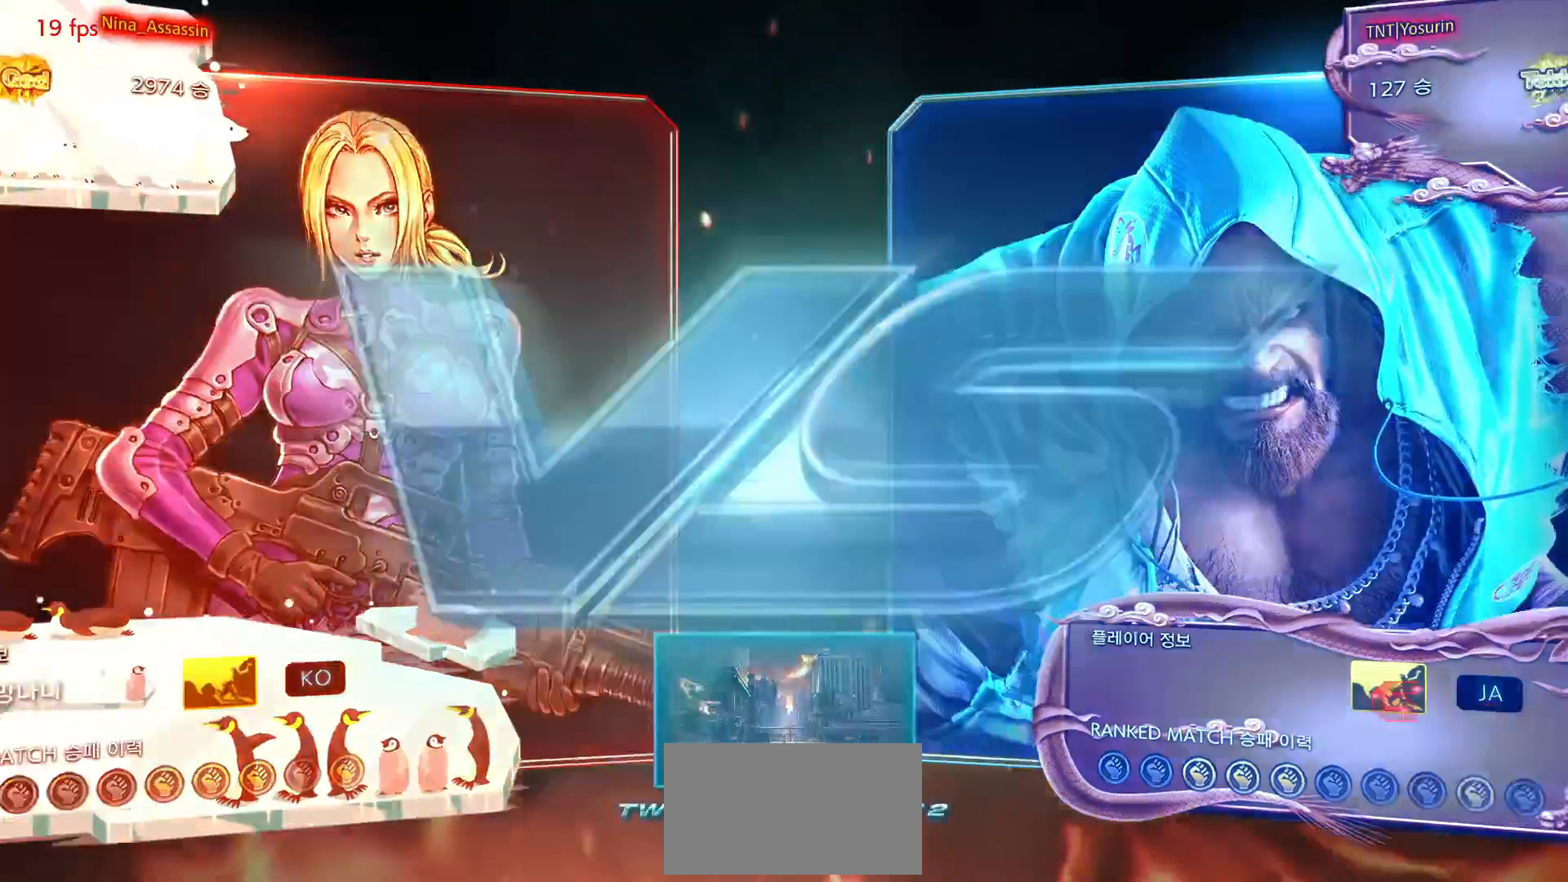
Gameplay with a controller (arcade stick); each line is a JSON object with the inputs held at the frame after it (dt_ms = milliseconds from this image to that frame). "events" lists button and stick changes between this image and that frame as [ms after this image, input, new state], when the widget could be followed in between. Not read: L3 R3.
{"dt_ms": 500, "buttons": ["START"], "left_stick": "center", "events": [[283, "START", "down"], [367, "START", "up"], [450, "START", "down"]]}
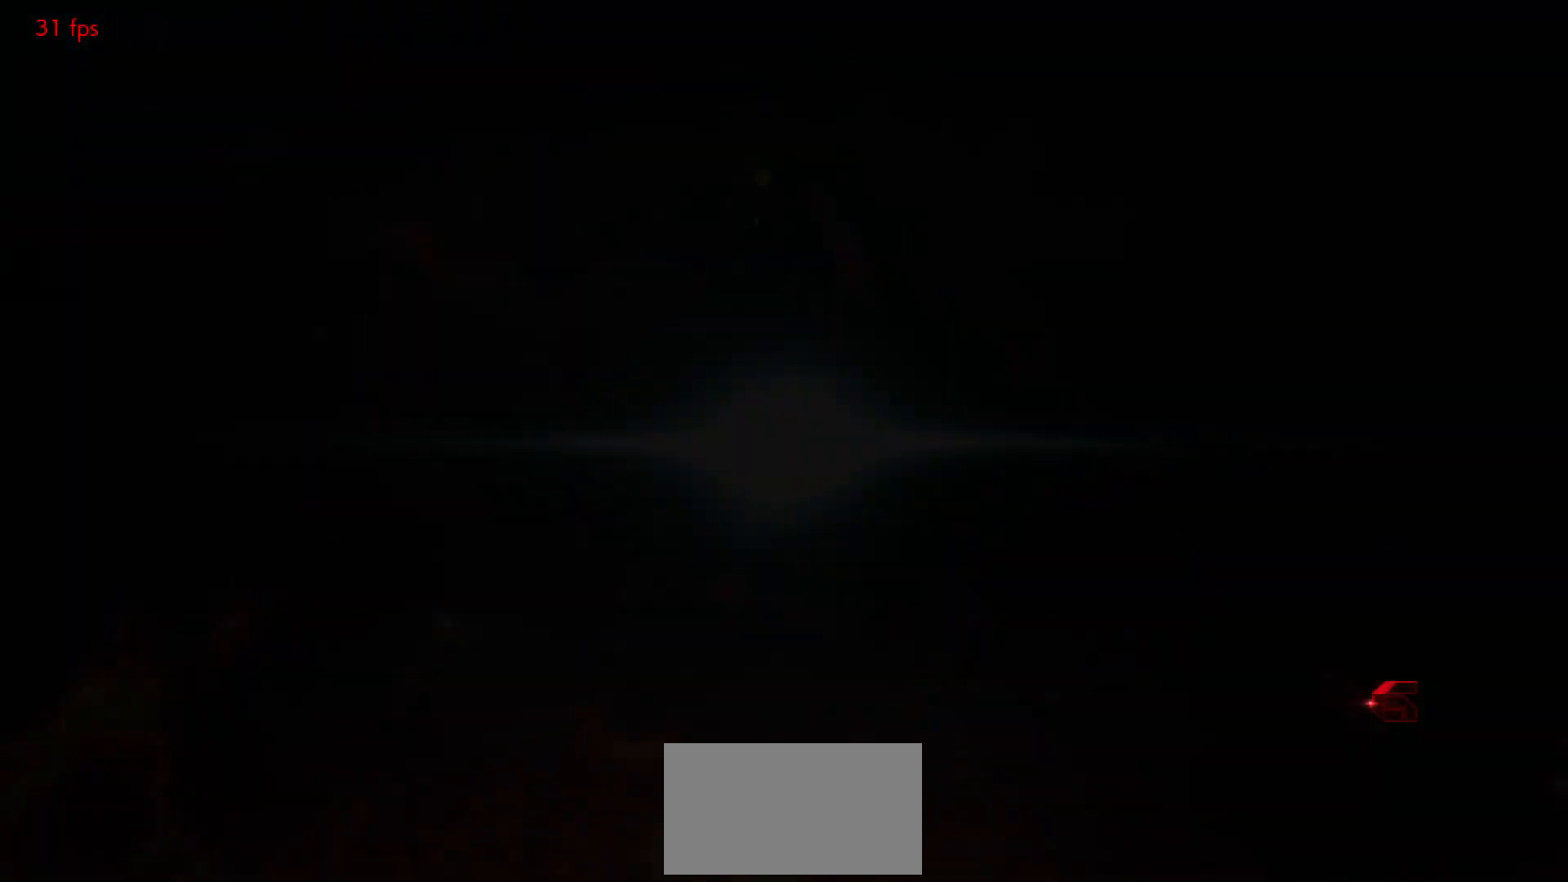
{"dt_ms": 500, "buttons": [], "left_stick": "center", "events": [[33, "START", "up"], [167, "START", "down"], [217, "START", "up"], [417, "START", "down"], [500, "START", "up"]]}
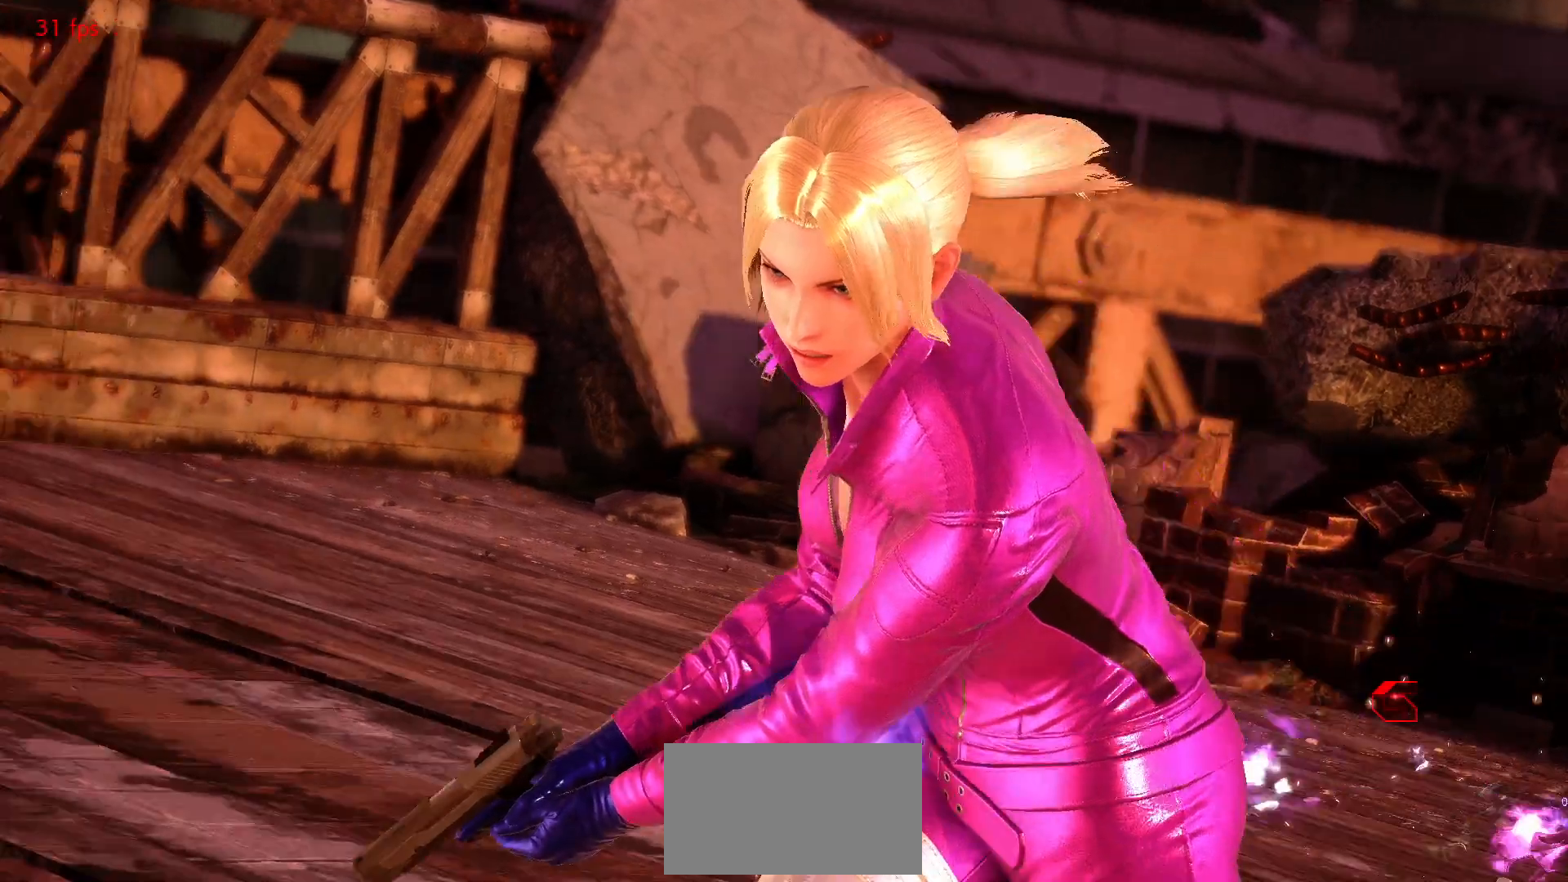
{"dt_ms": 500, "buttons": ["START"], "left_stick": "center", "events": [[83, "START", "down"], [167, "START", "up"], [283, "START", "down"], [350, "START", "up"], [450, "START", "down"]]}
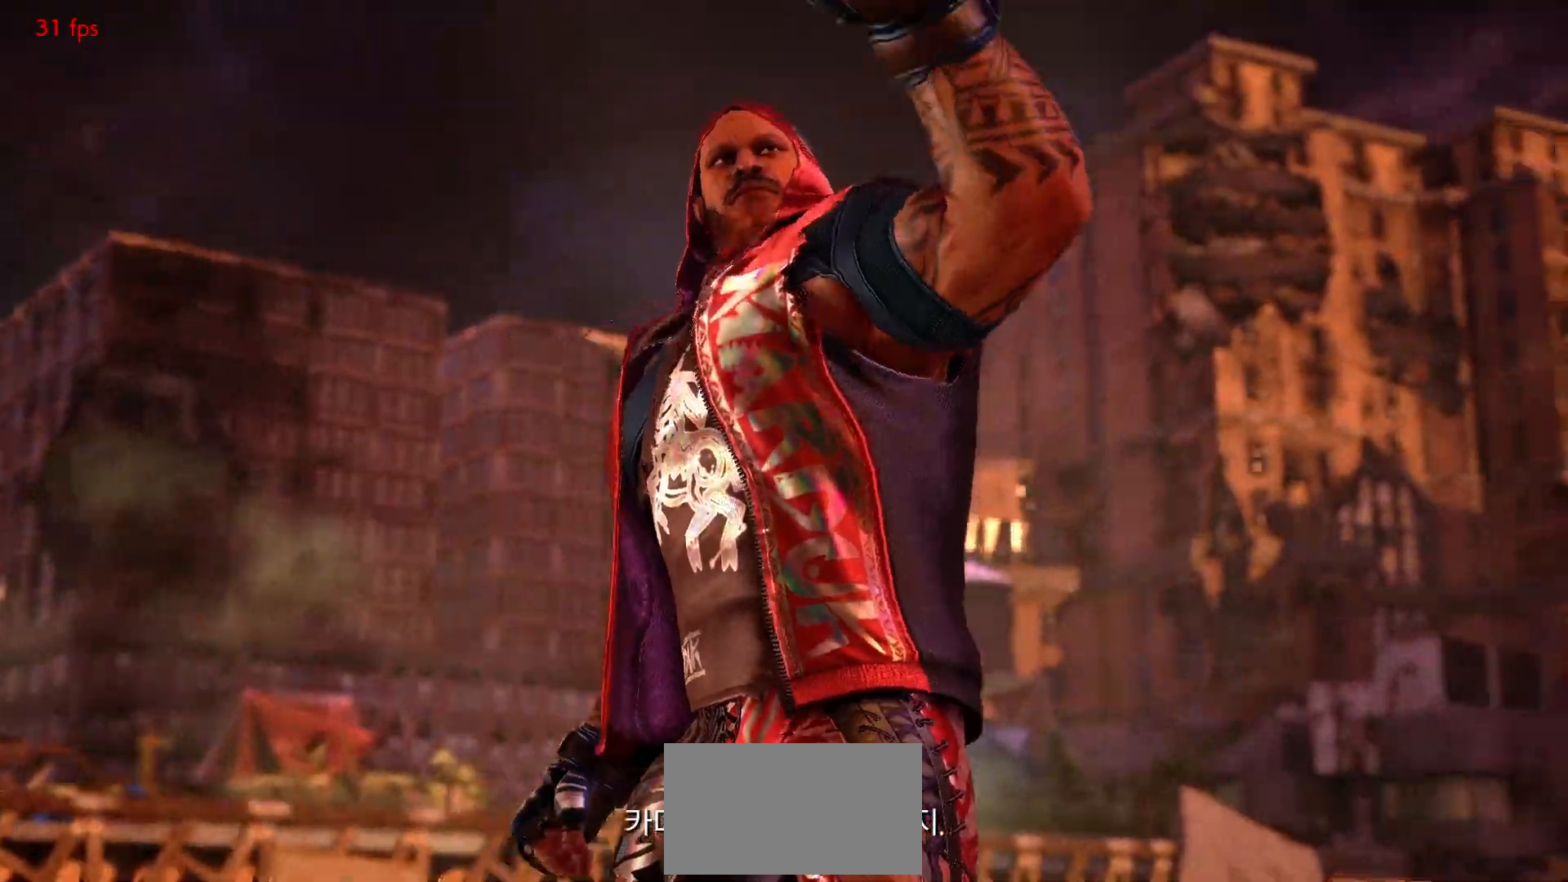
{"dt_ms": 500, "buttons": ["START"], "left_stick": "center", "events": [[33, "START", "up"], [117, "START", "down"], [200, "START", "up"], [283, "START", "down"], [367, "START", "up"], [450, "START", "down"]]}
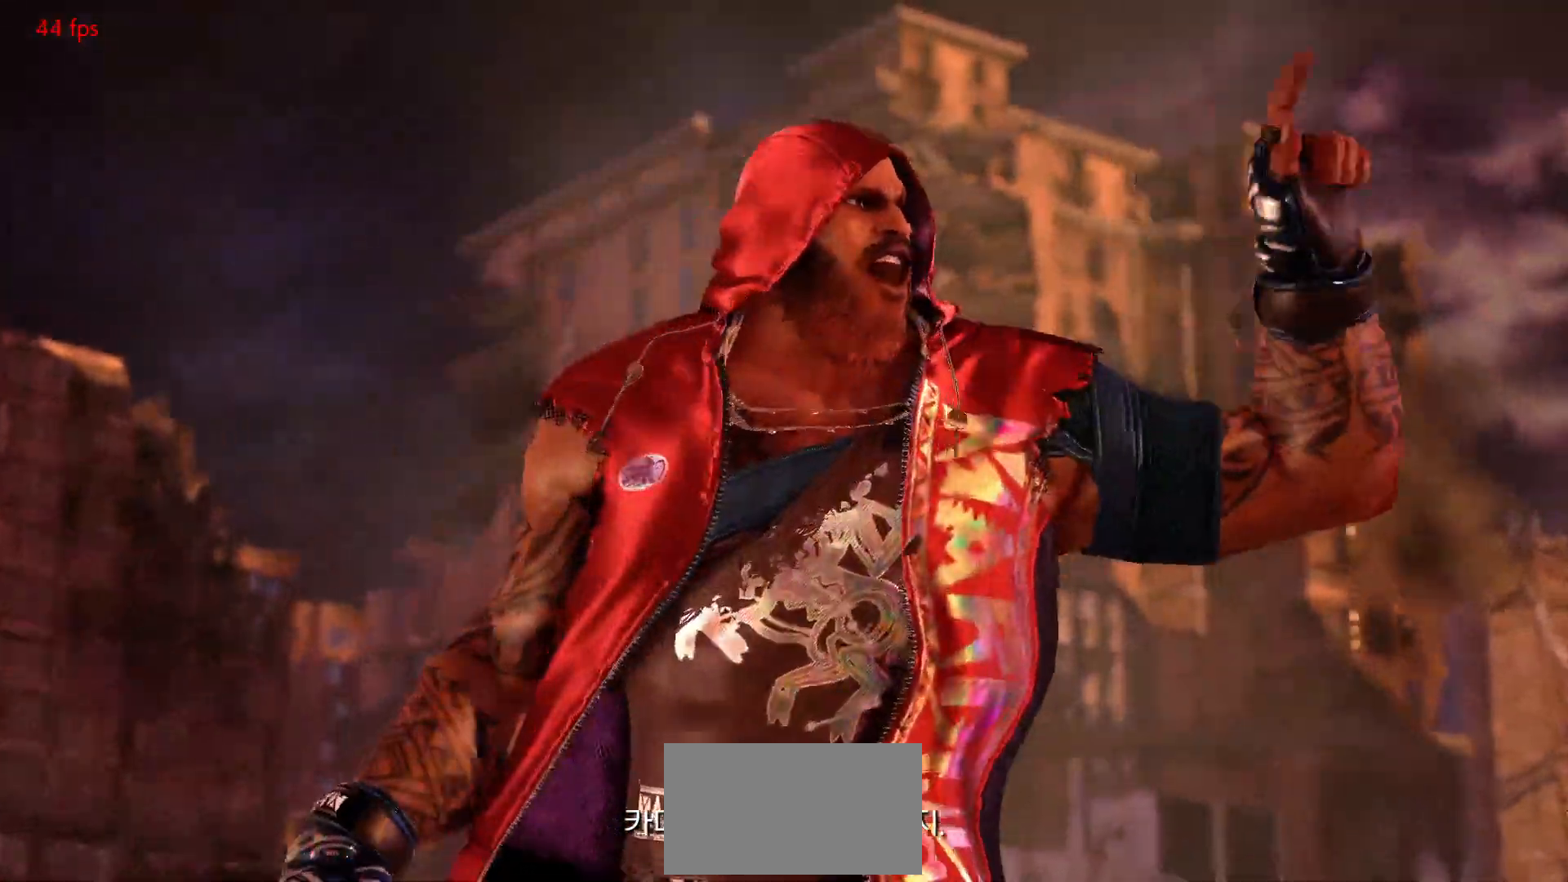
{"dt_ms": 500, "buttons": ["START"], "left_stick": "center", "events": [[33, "START", "up"], [133, "START", "down"], [217, "START", "up"], [300, "START", "down"], [400, "START", "up"], [483, "START", "down"]]}
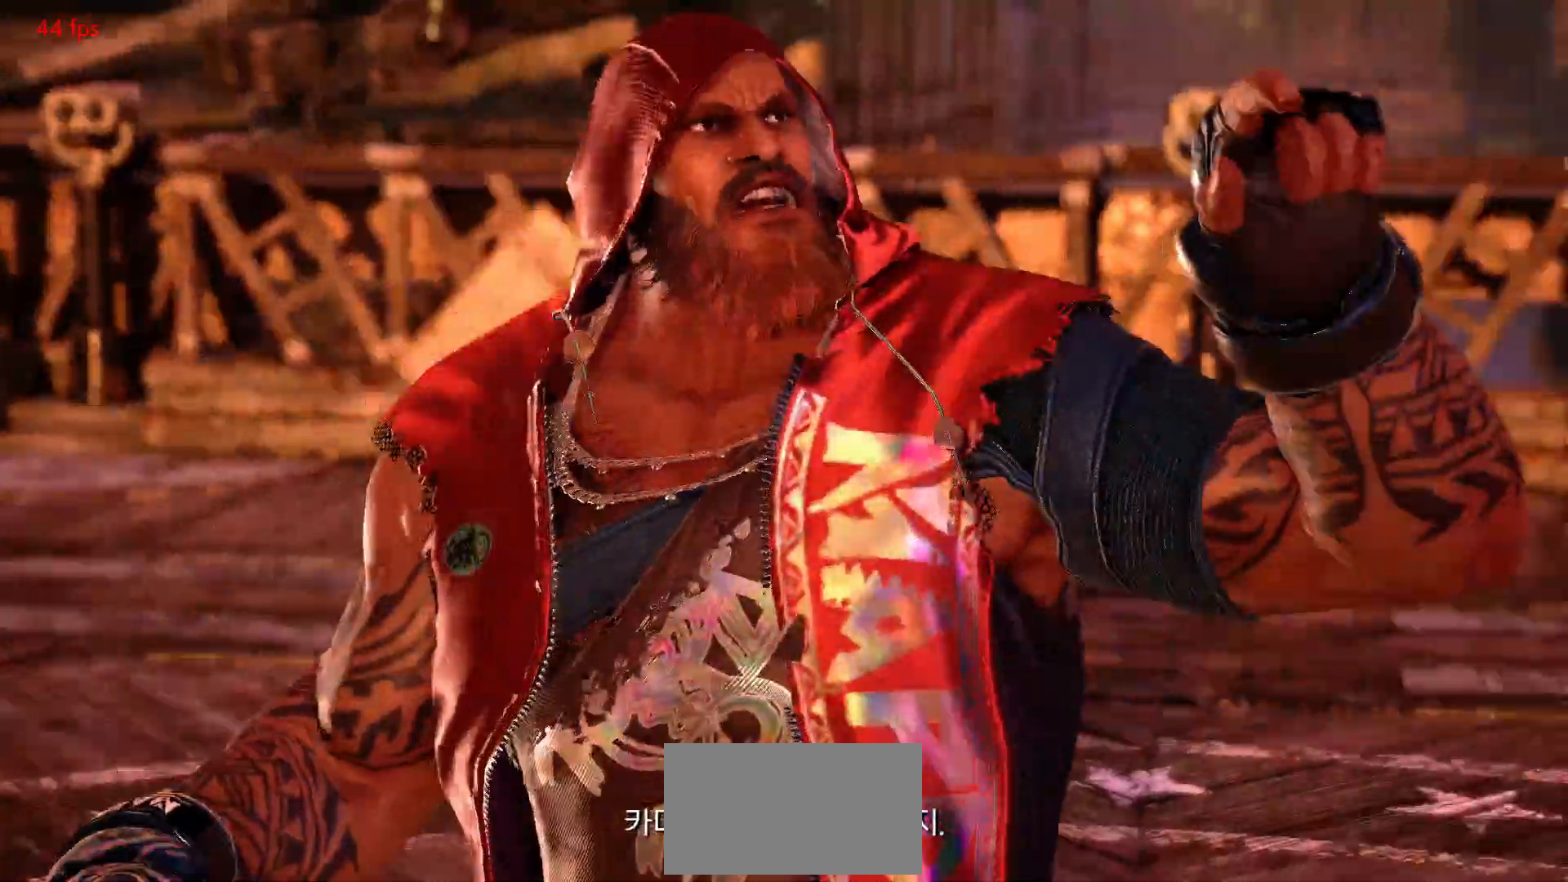
{"dt_ms": 500, "buttons": [], "left_stick": "center", "events": [[67, "START", "up"], [167, "START", "down"], [233, "START", "up"]]}
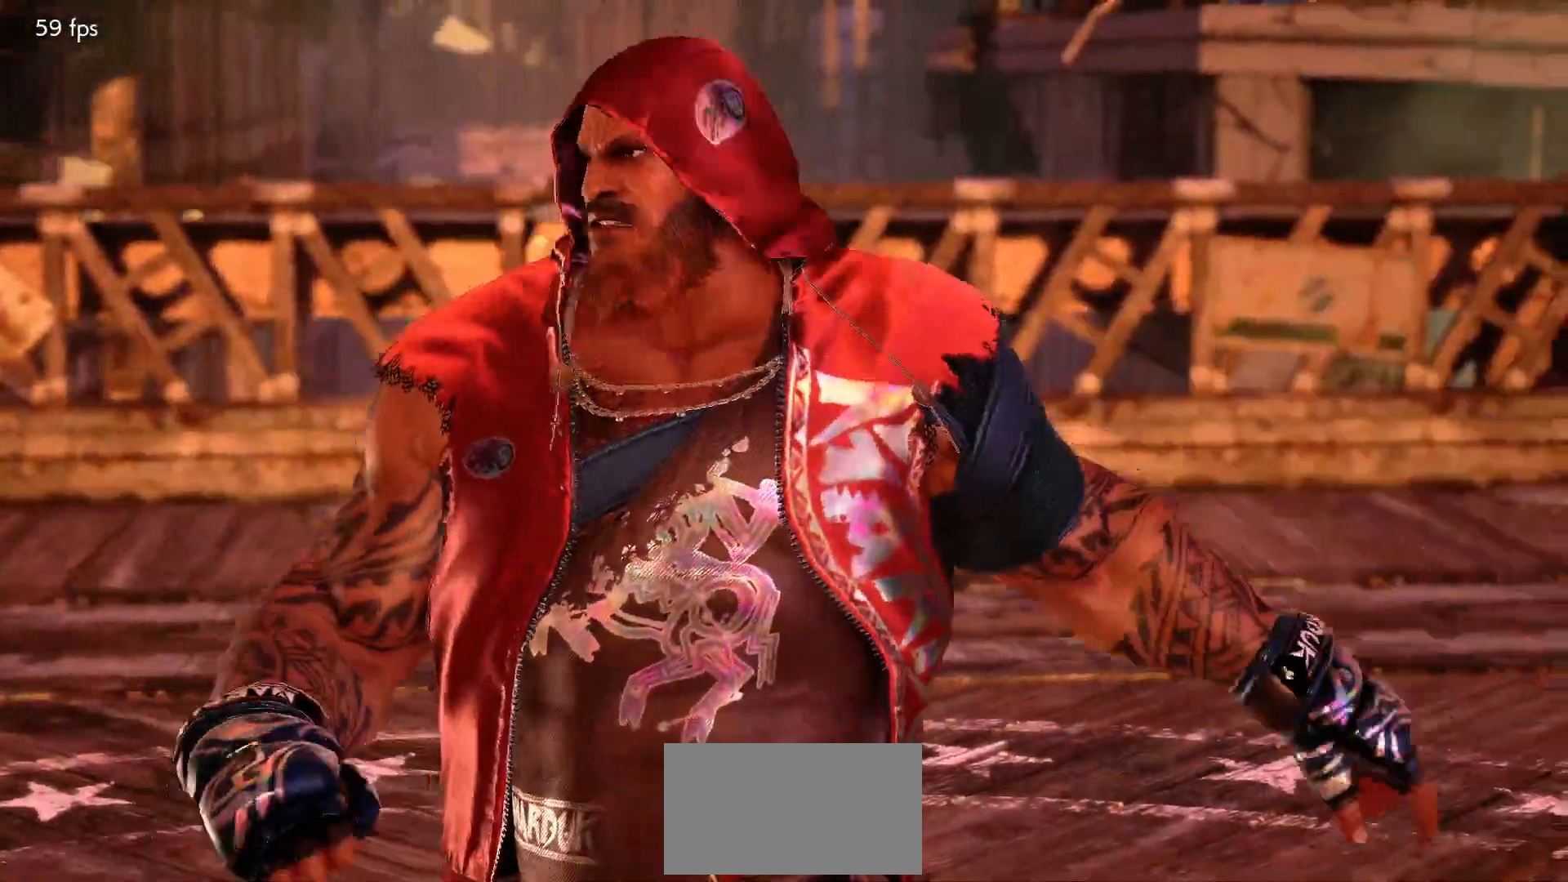
{"dt_ms": 500, "buttons": [], "left_stick": "center", "events": [[150, "START", "down"], [217, "START", "up"]]}
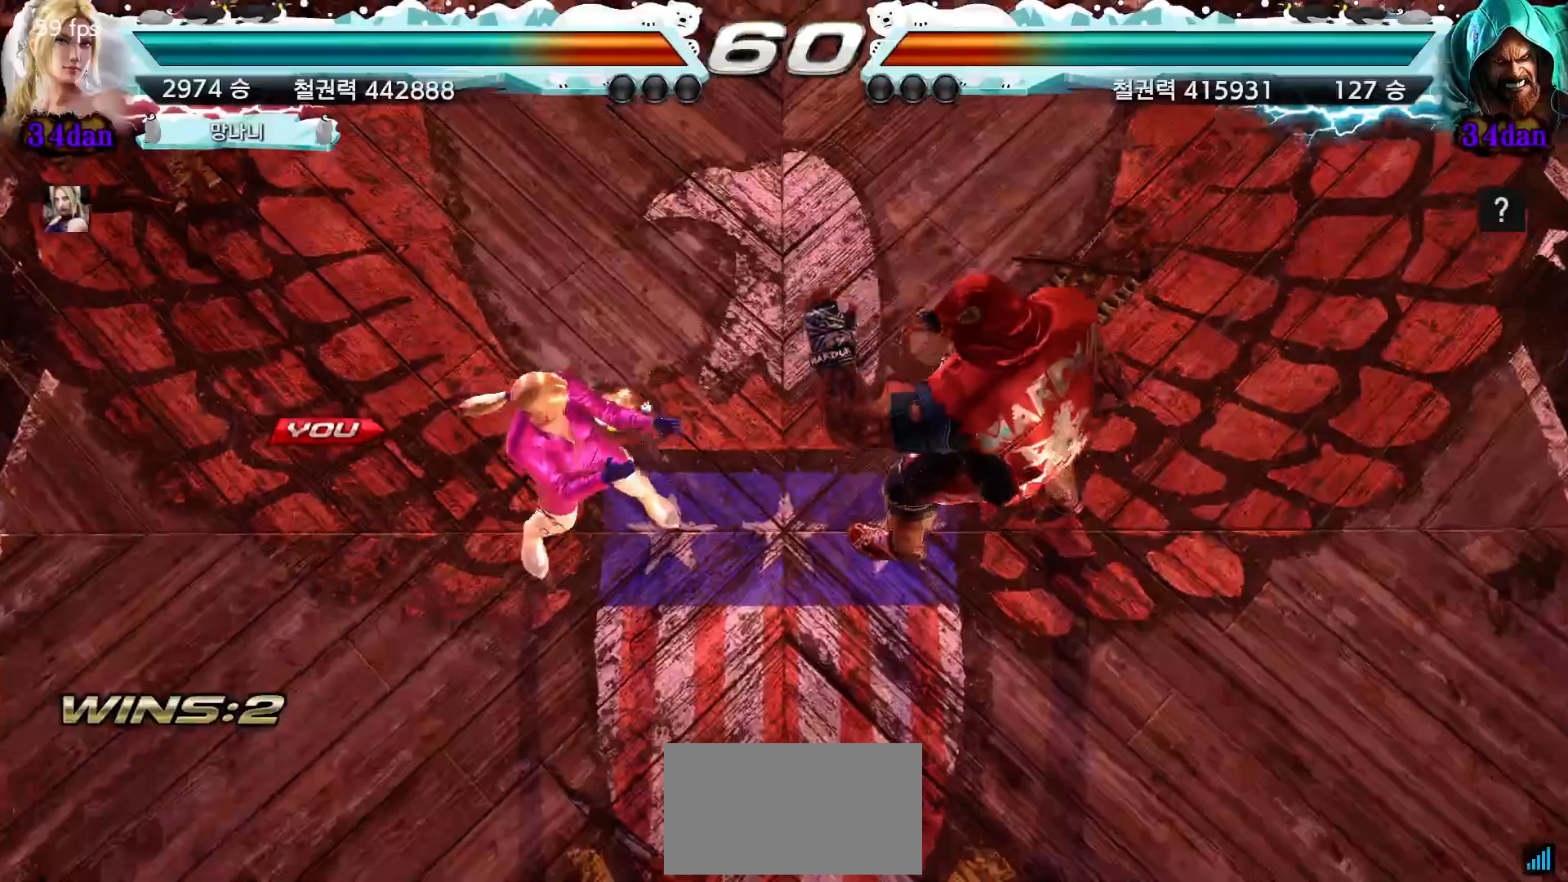
{"dt_ms": 1000, "buttons": [], "left_stick": "center"}
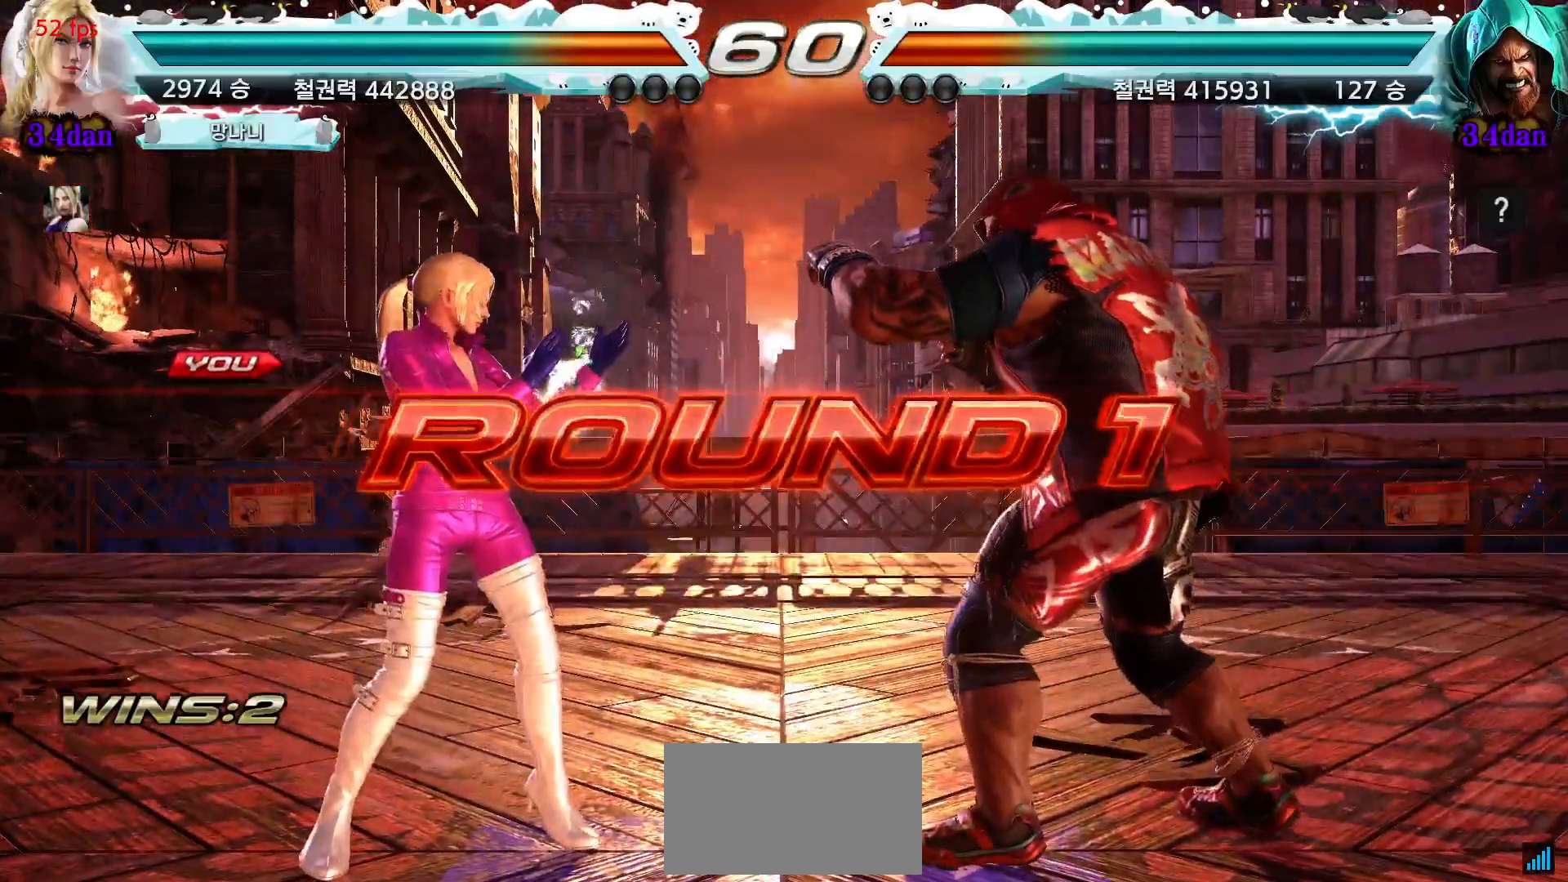
{"dt_ms": 500, "buttons": [], "left_stick": "center", "events": []}
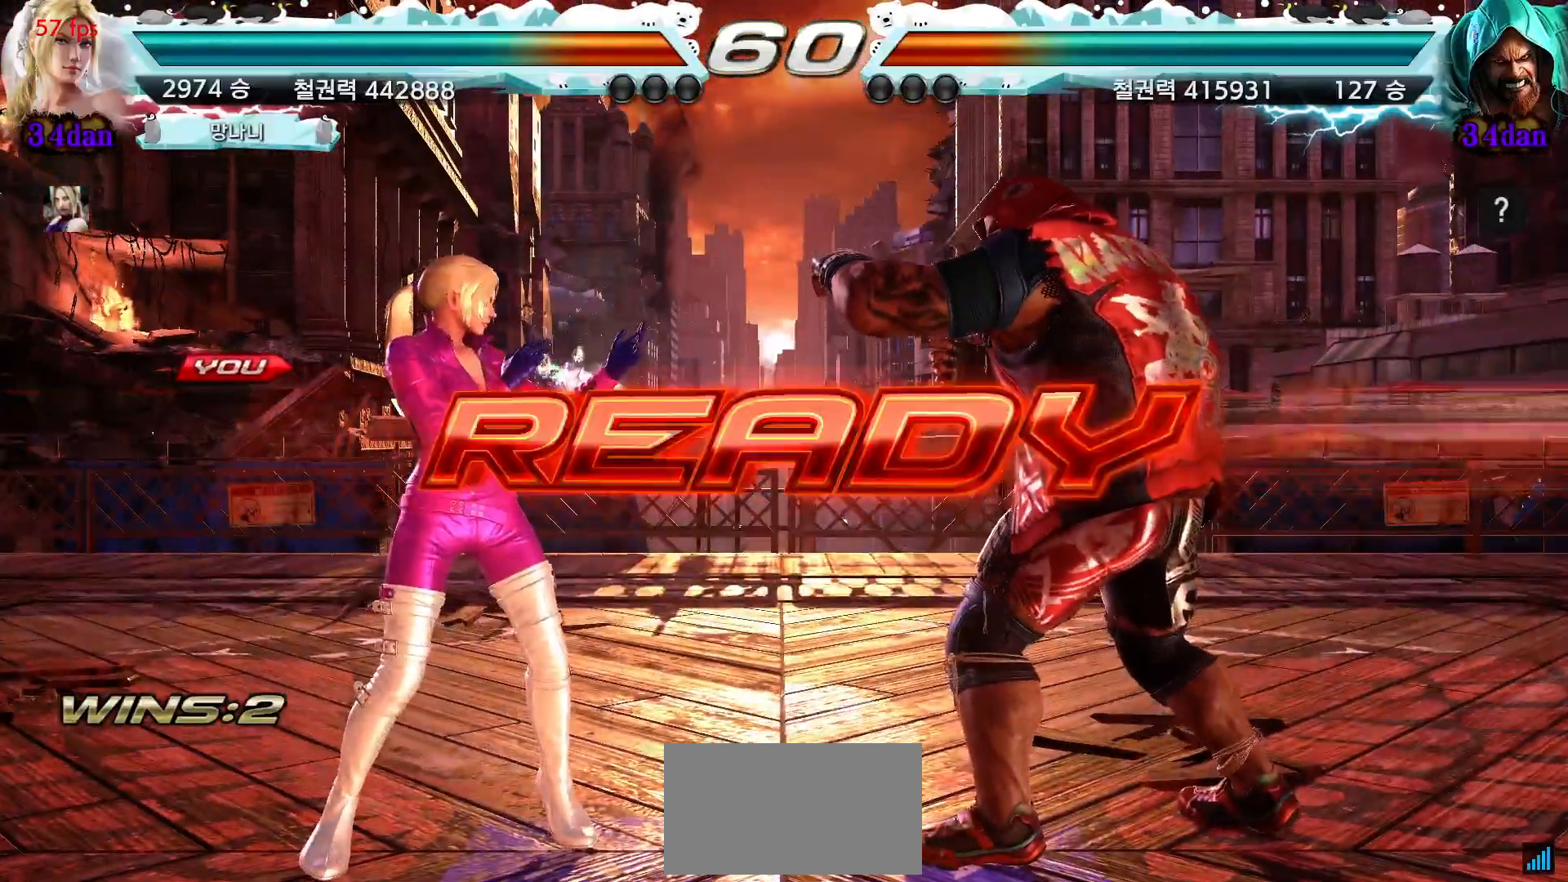
{"dt_ms": 1000, "buttons": [], "left_stick": "center"}
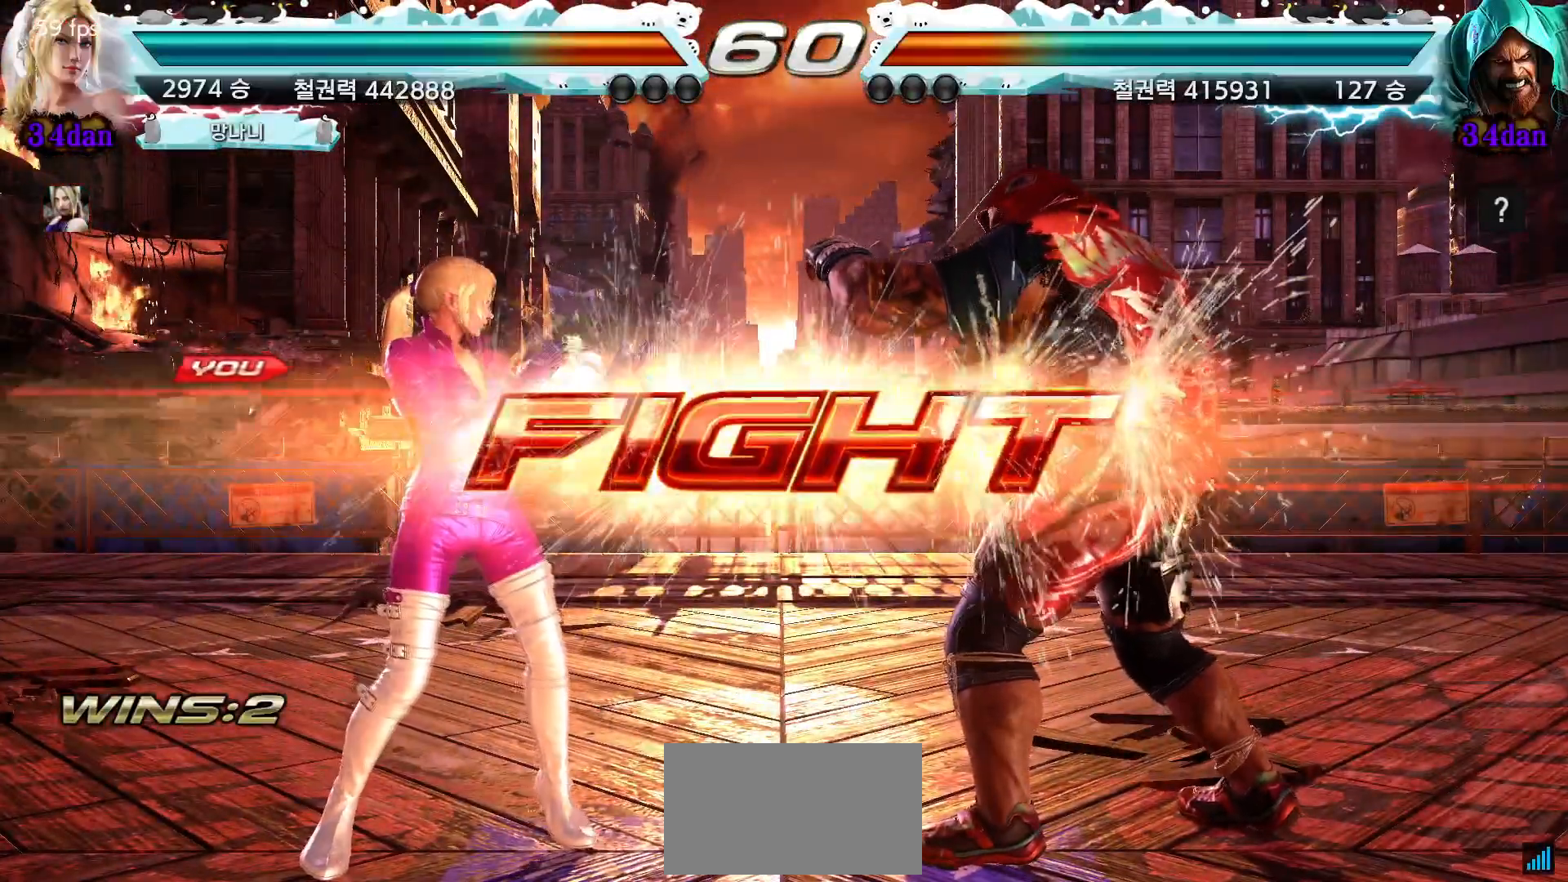
{"dt_ms": 500, "buttons": [], "left_stick": "left"}
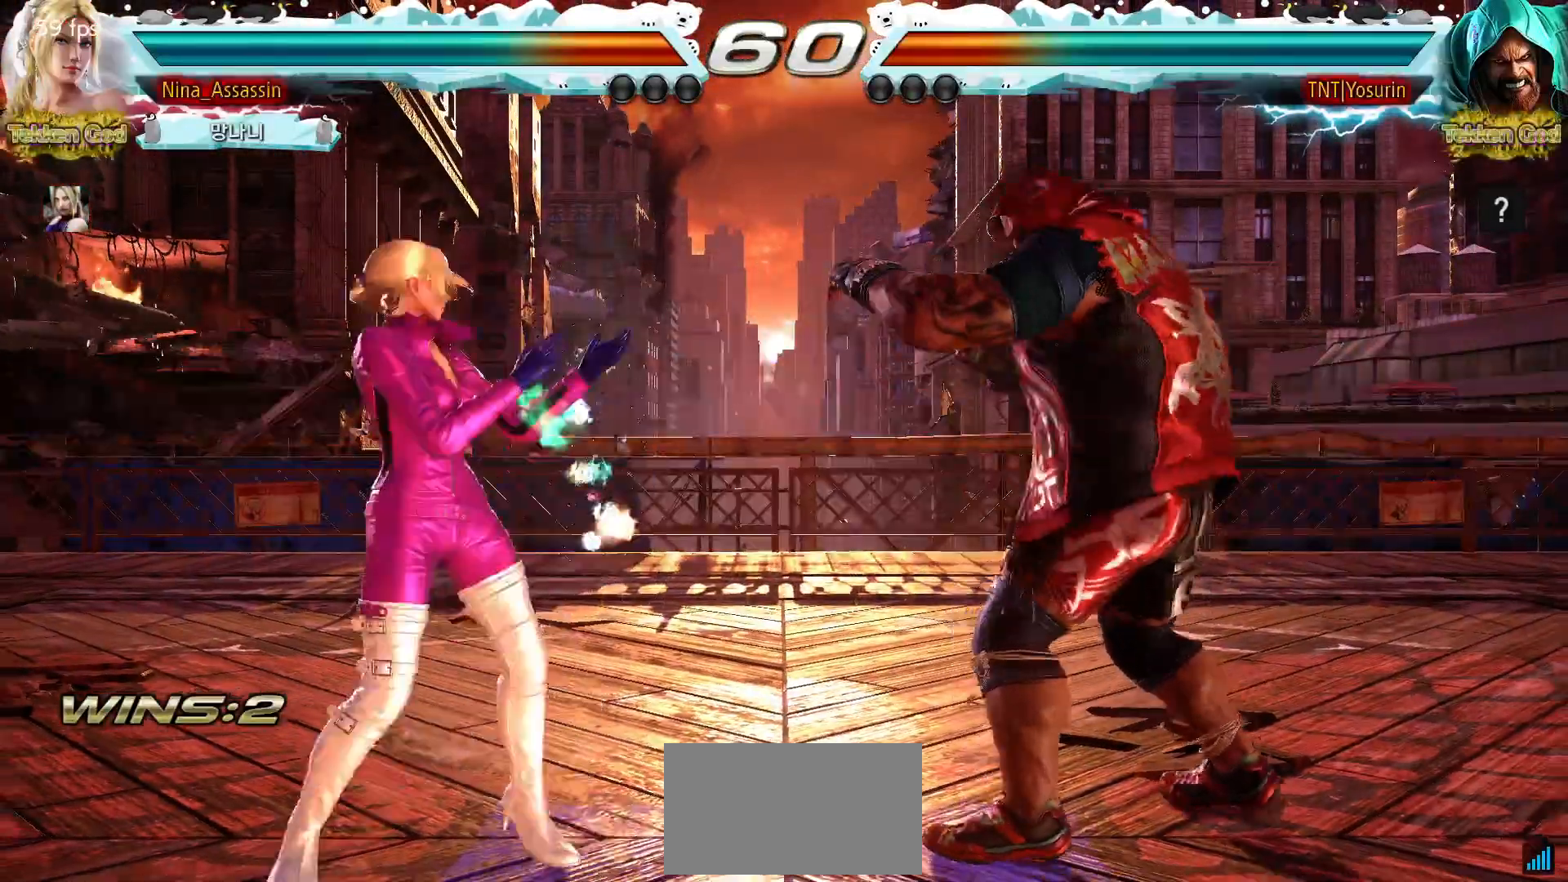
{"dt_ms": 1000, "buttons": [], "left_stick": "left"}